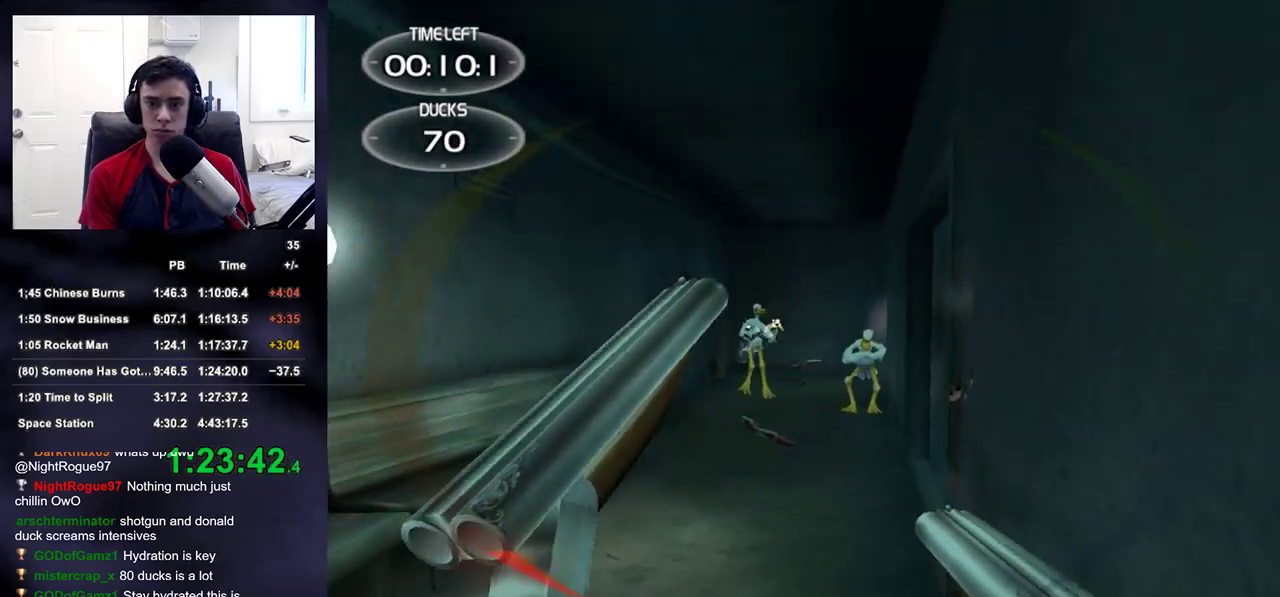
Gameplay with a controller (PlayStation layout); each line is a JSON object with the inputs held at the frame after it. "events" lists button and stick changes between this image and that frame as [ms after this image, input, new state], when the widget could be followed in between. Not read: L1.
{"buttons": [], "left_stick": "up", "right_stick": "center", "events": [[17, "right_stick", "center"], [217, "R2", "down"], [233, "right_stick", "up"], [317, "right_stick", "right"], [367, "R2", "up"], [400, "right_stick", "center"]]}
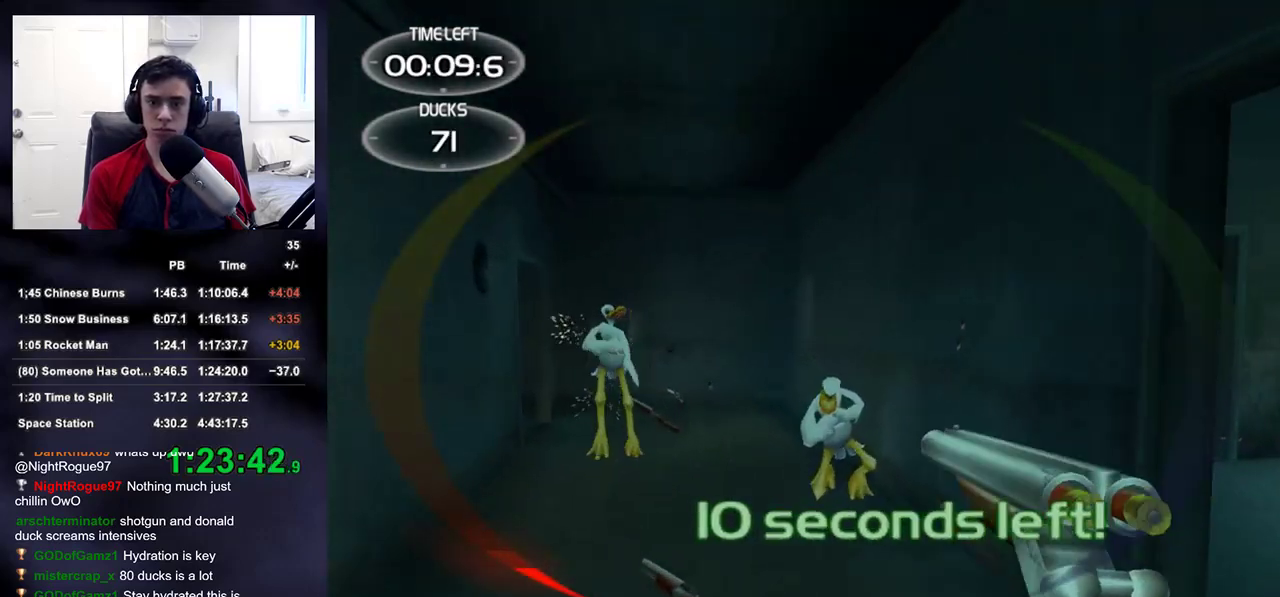
{"buttons": [], "left_stick": "center", "right_stick": "center", "events": [[17, "left_stick", "center"], [33, "START", "down"], [117, "START", "up"], [167, "DPAD_UP", "down"], [200, "DPAD_UP", "up"], [250, "CROSS", "down"], [317, "CROSS", "up"], [317, "DPAD_UP", "down"], [367, "CROSS", "down"], [383, "DPAD_UP", "up"], [417, "CROSS", "up"]]}
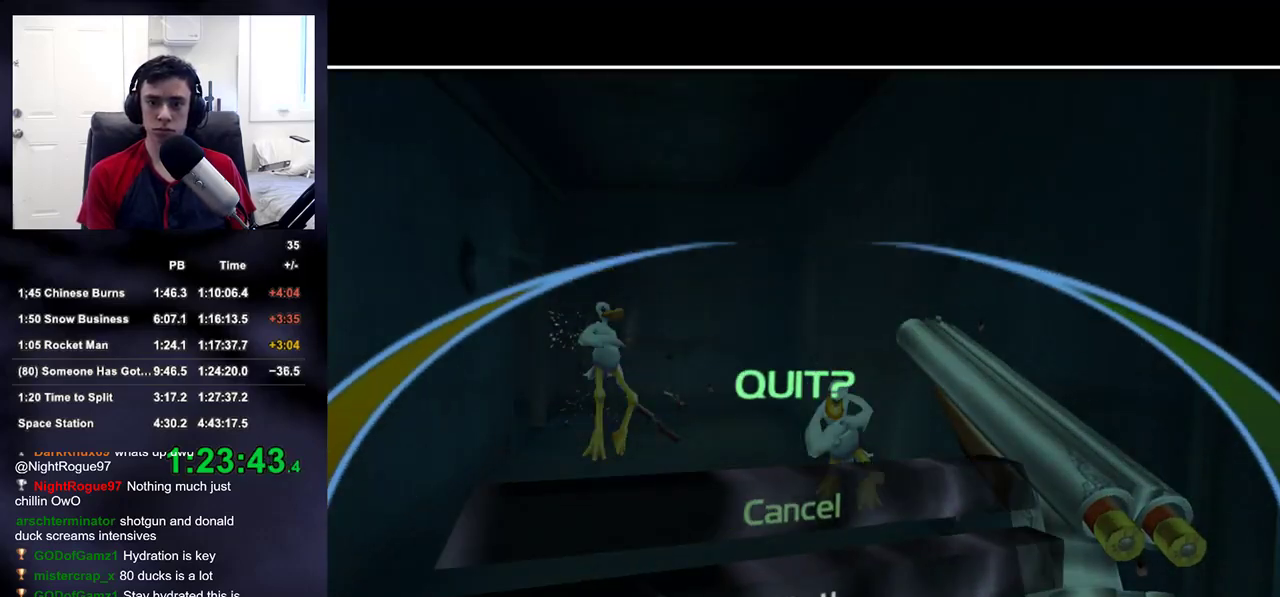
{"buttons": [], "left_stick": "center", "right_stick": "center", "events": []}
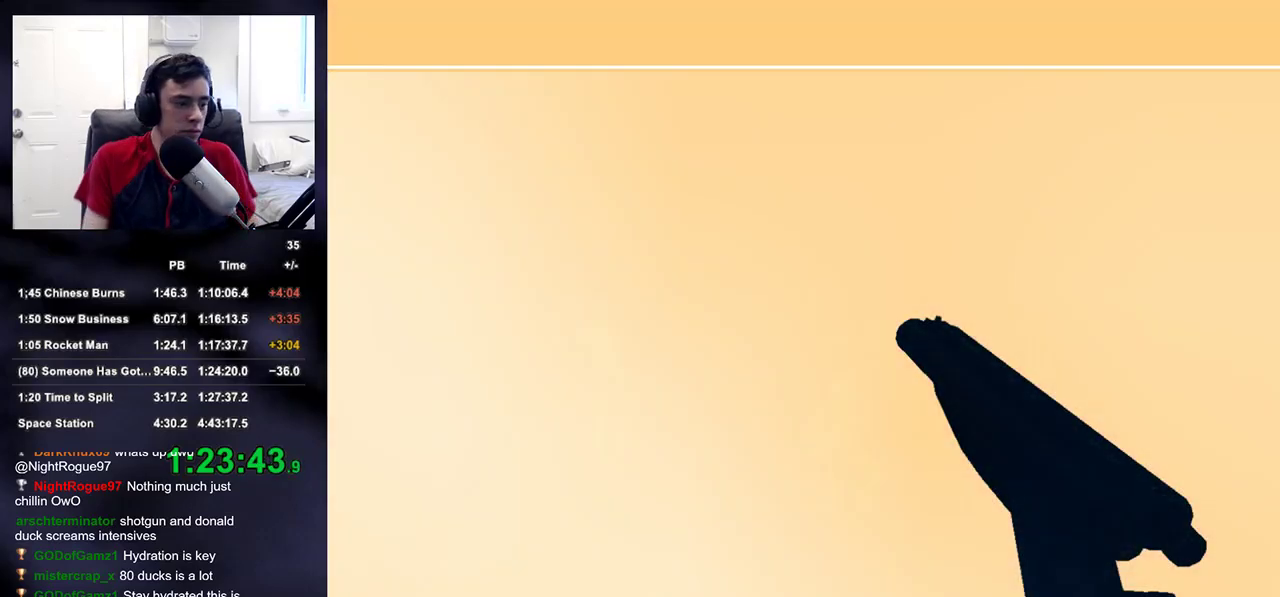
{"buttons": [], "left_stick": "center", "right_stick": "center", "events": []}
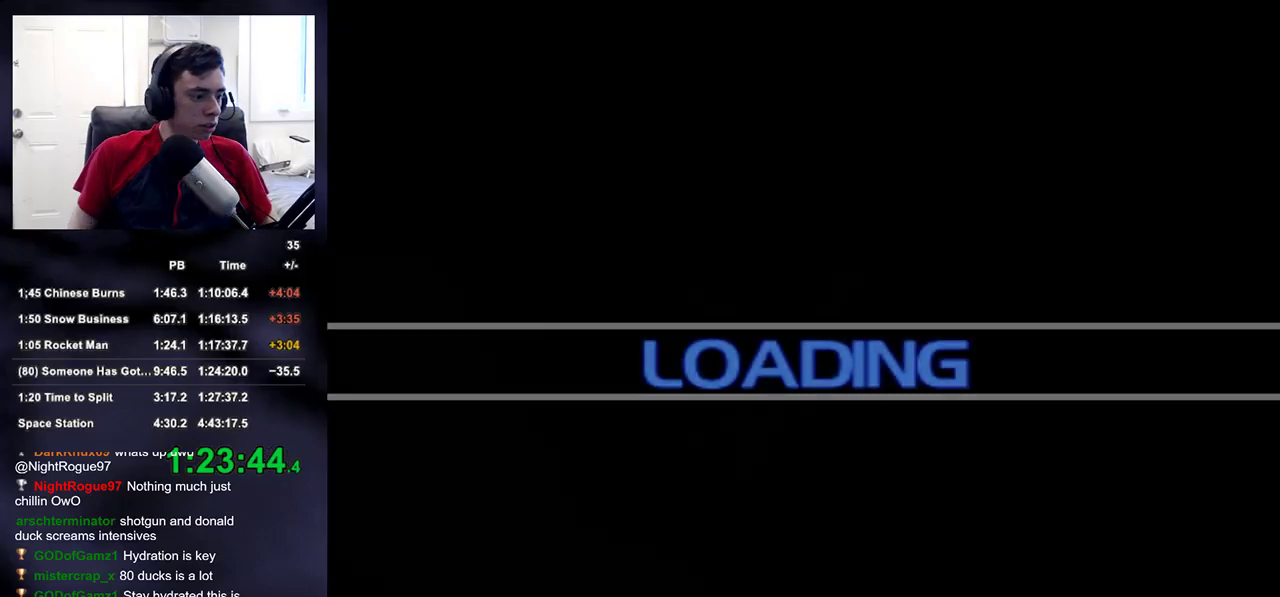
{"buttons": [], "left_stick": "center", "right_stick": "center", "events": []}
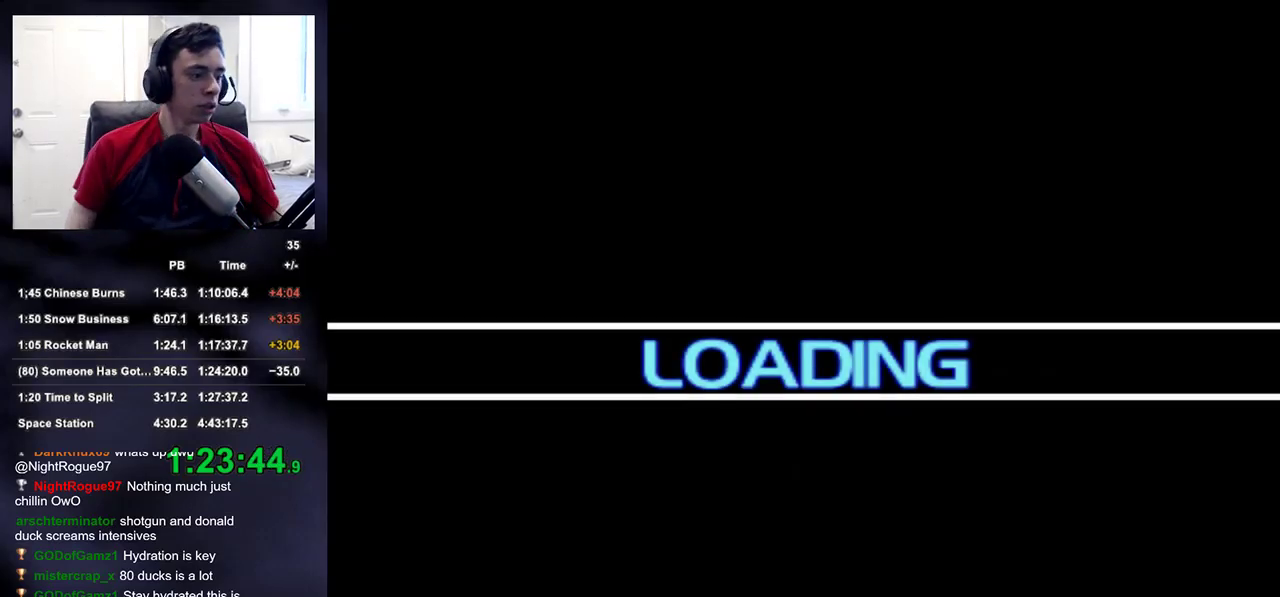
{"buttons": [], "left_stick": "center", "right_stick": "center", "events": []}
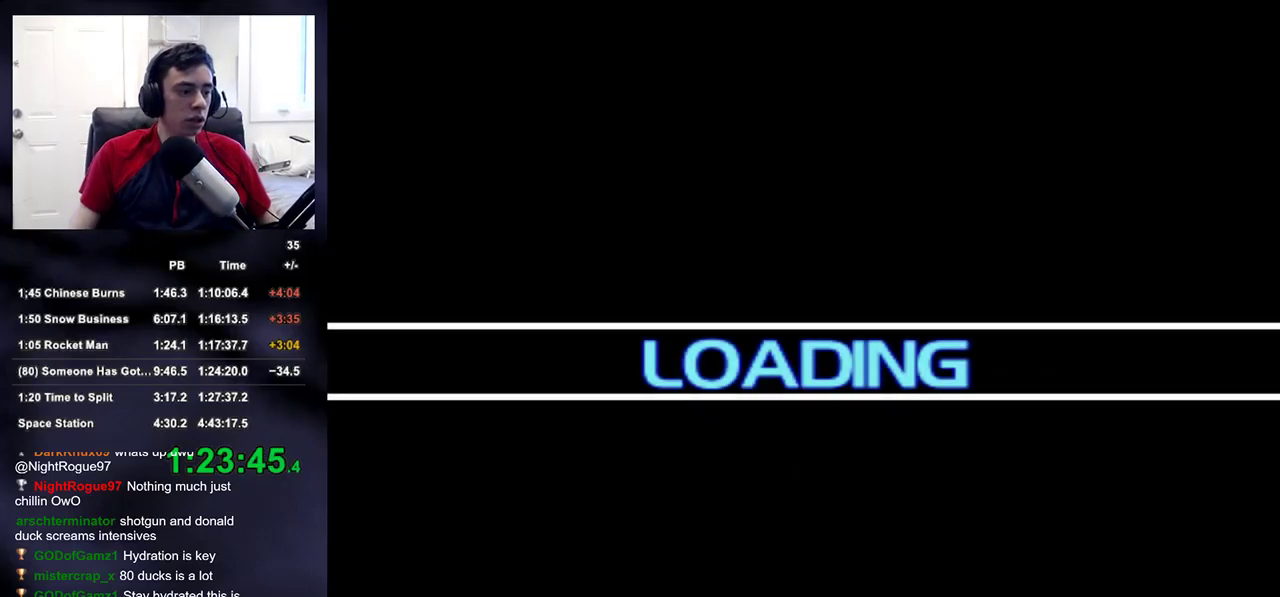
{"buttons": [], "left_stick": "center", "right_stick": "center", "events": []}
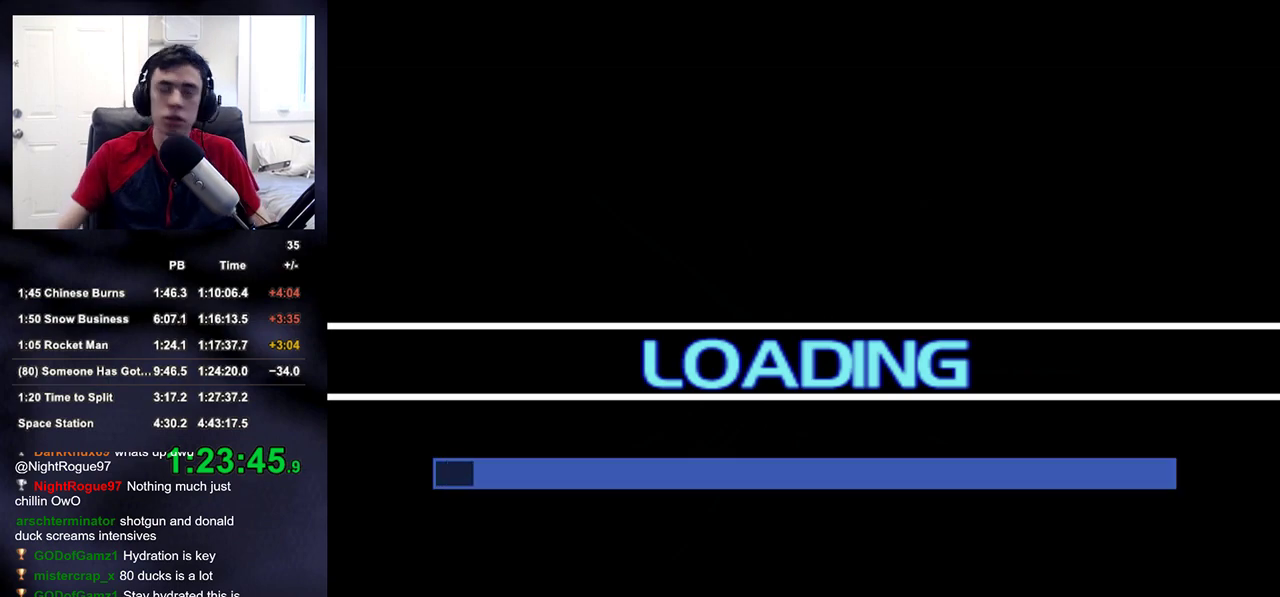
{"buttons": [], "left_stick": "center", "right_stick": "center", "events": []}
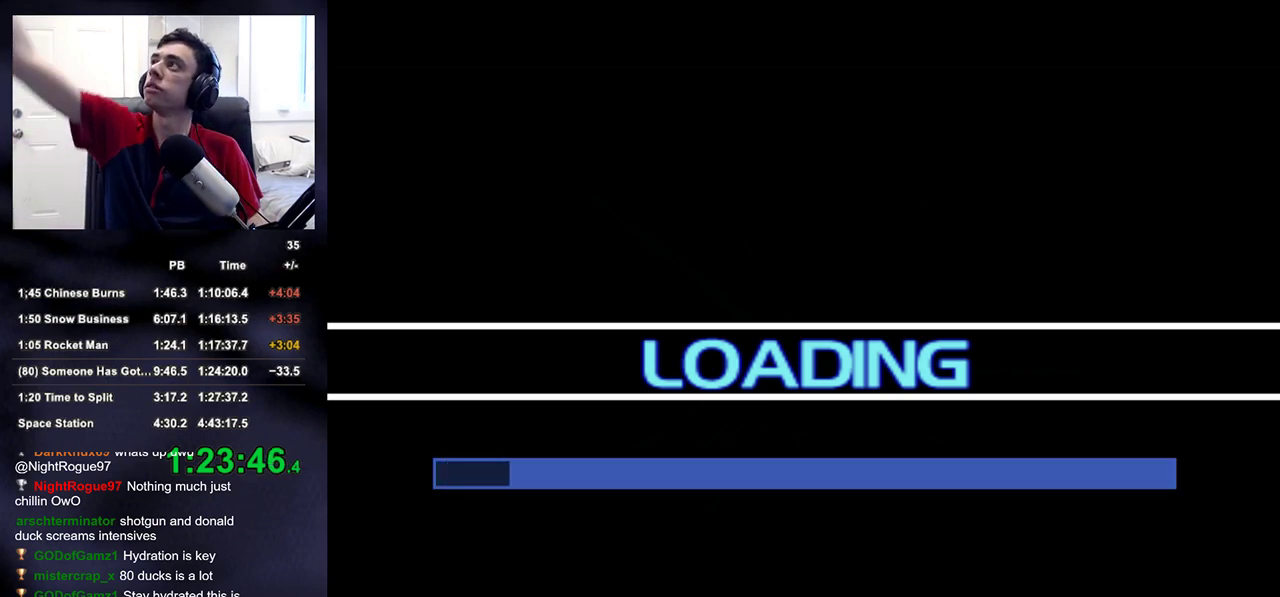
{"buttons": [], "left_stick": "center", "right_stick": "center", "events": []}
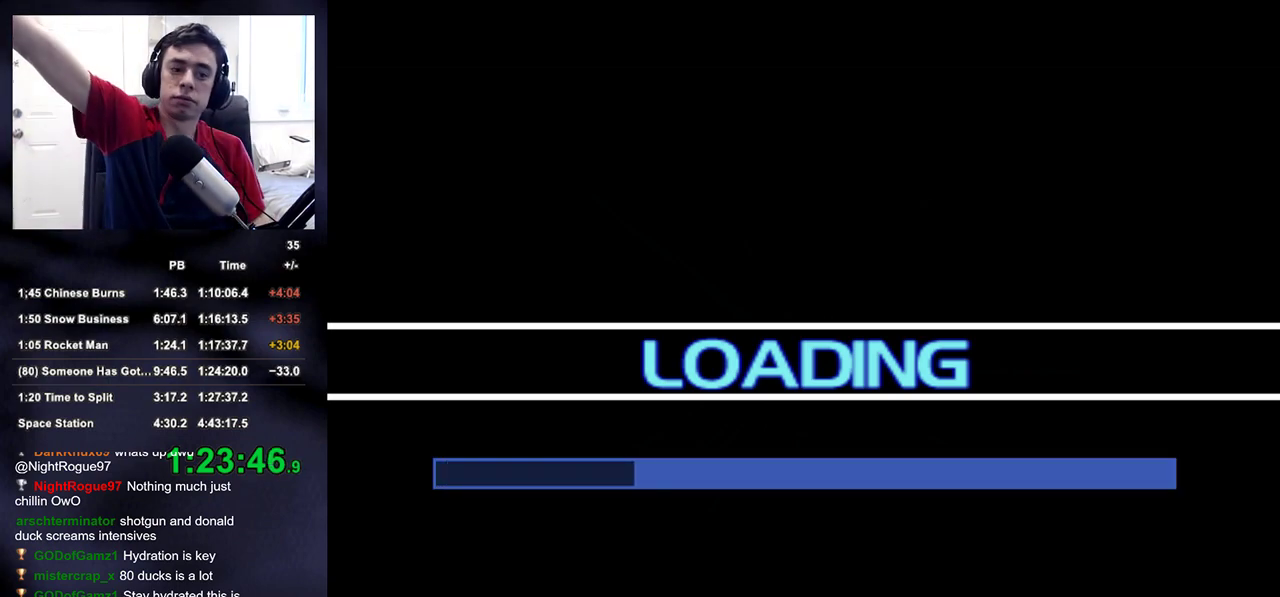
{"buttons": [], "left_stick": "center", "right_stick": "up-right", "events": [[483, "right_stick", "up-right"]]}
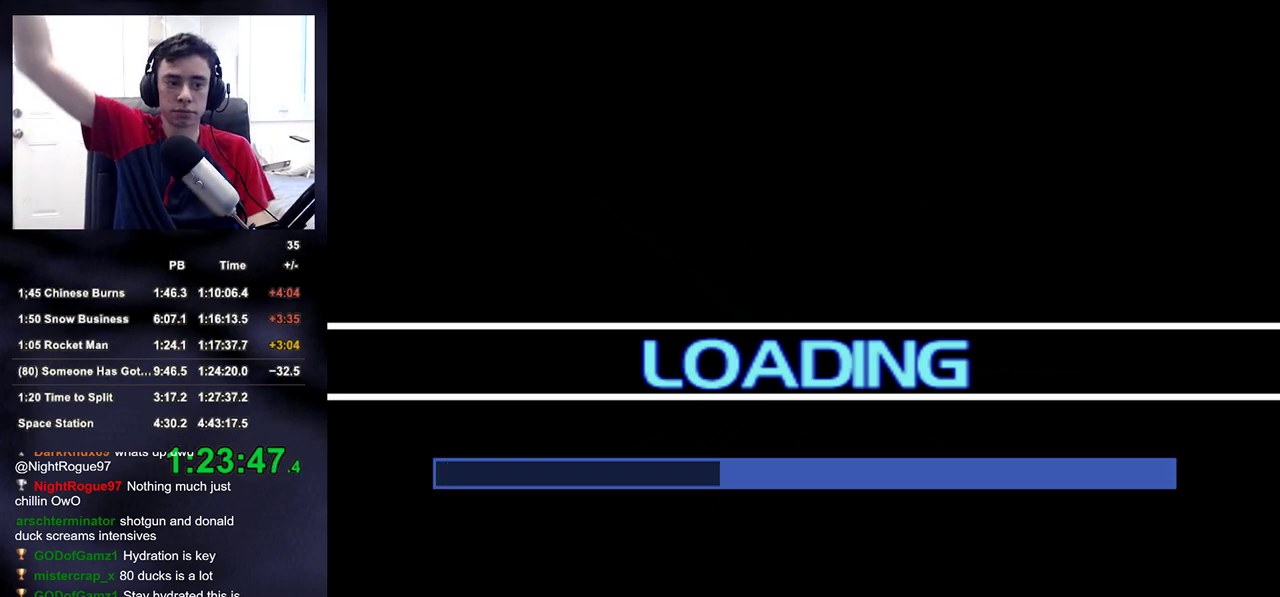
{"buttons": [], "left_stick": "center", "right_stick": "center", "events": [[100, "right_stick", "center"], [317, "CROSS", "down"], [433, "CROSS", "up"]]}
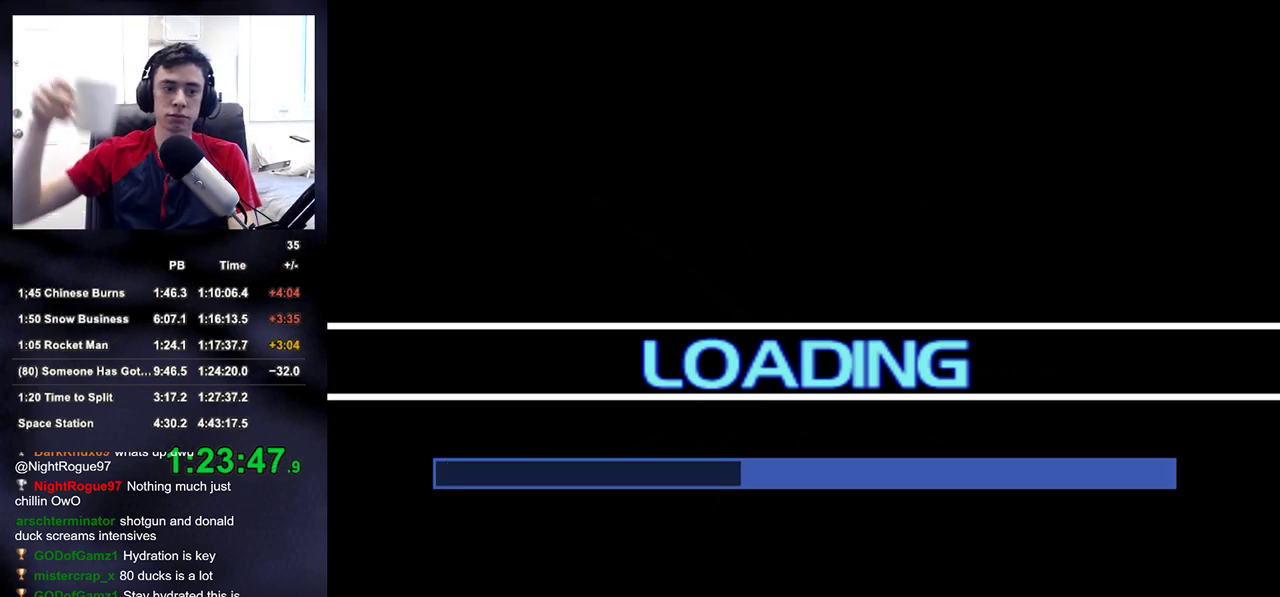
{"buttons": [], "left_stick": "center", "right_stick": "center", "events": [[17, "CROSS", "down"], [100, "CROSS", "up"], [167, "CROSS", "down"], [267, "CROSS", "up"], [333, "CROSS", "down"], [450, "CROSS", "up"]]}
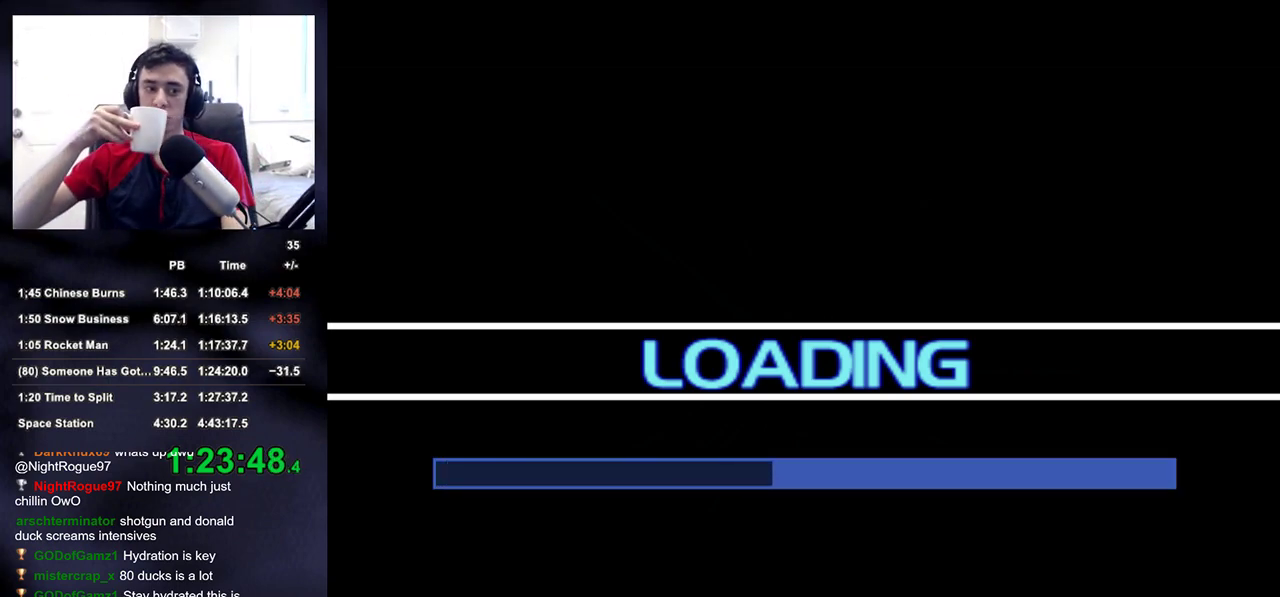
{"buttons": ["CROSS"], "left_stick": "center", "right_stick": "center", "events": [[17, "CROSS", "down"], [117, "CROSS", "up"], [183, "CROSS", "down"], [283, "CROSS", "up"], [333, "CROSS", "down"], [433, "CROSS", "up"], [500, "CROSS", "down"]]}
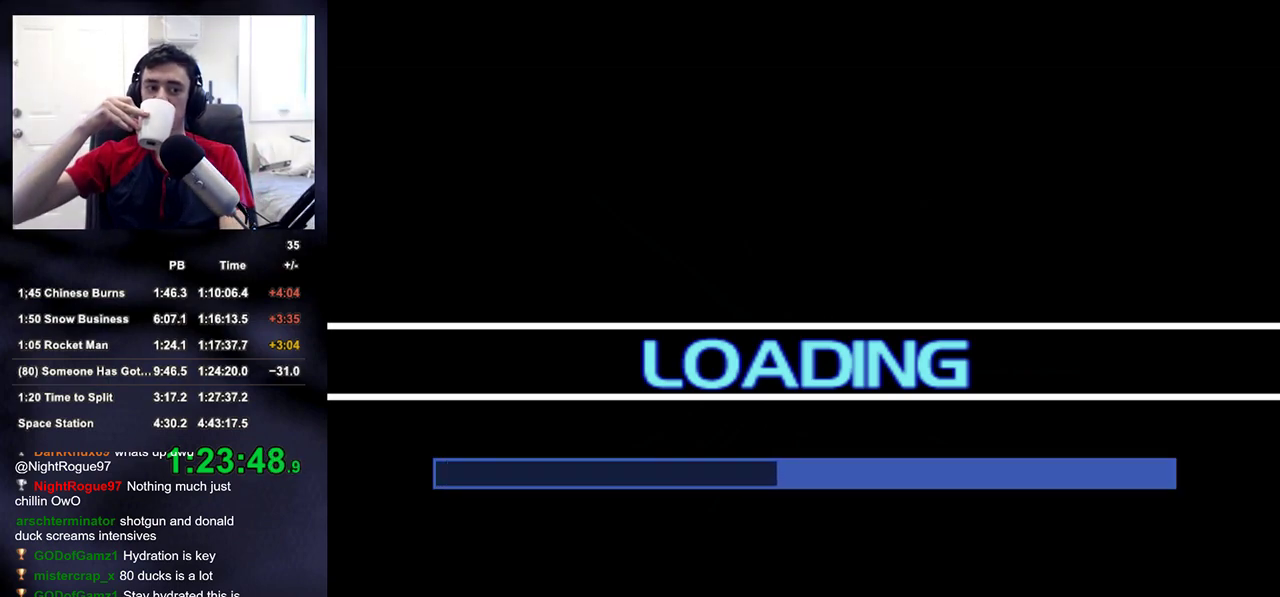
{"buttons": ["CROSS"], "left_stick": "center", "right_stick": "center", "events": [[100, "CROSS", "up"], [167, "CROSS", "down"], [267, "CROSS", "up"], [333, "CROSS", "down"], [433, "CROSS", "up"], [500, "CROSS", "down"]]}
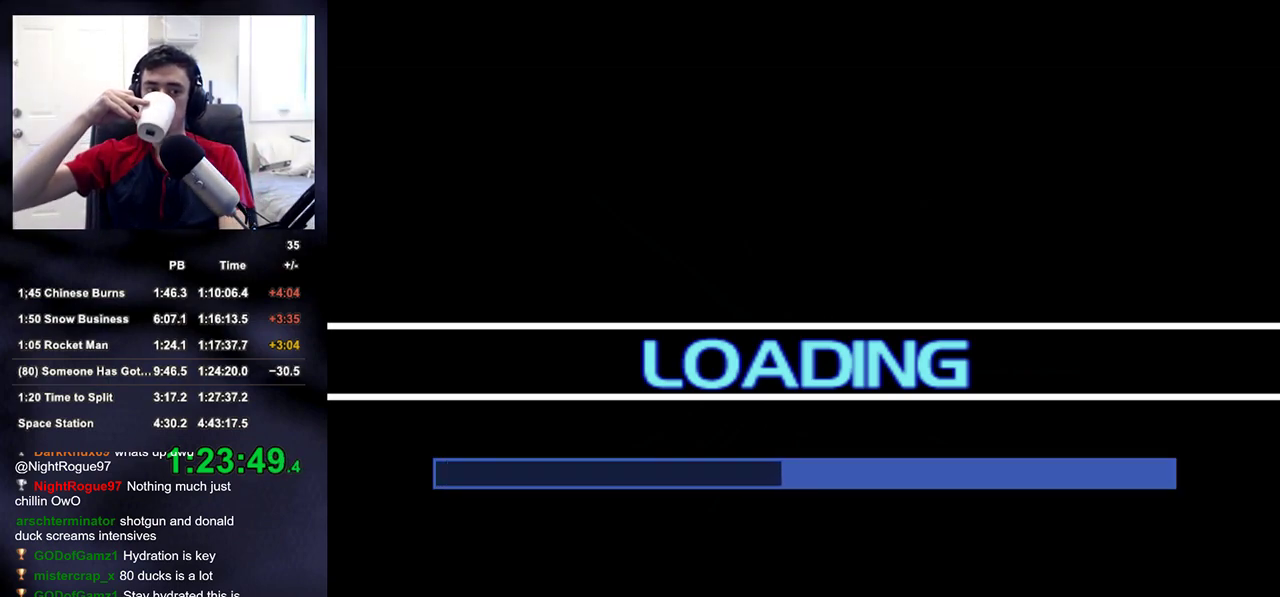
{"buttons": ["CROSS"], "left_stick": "center", "right_stick": "center", "events": [[83, "CROSS", "up"], [150, "CROSS", "down"], [250, "CROSS", "up"], [317, "CROSS", "down"], [400, "CROSS", "up"], [467, "CROSS", "down"]]}
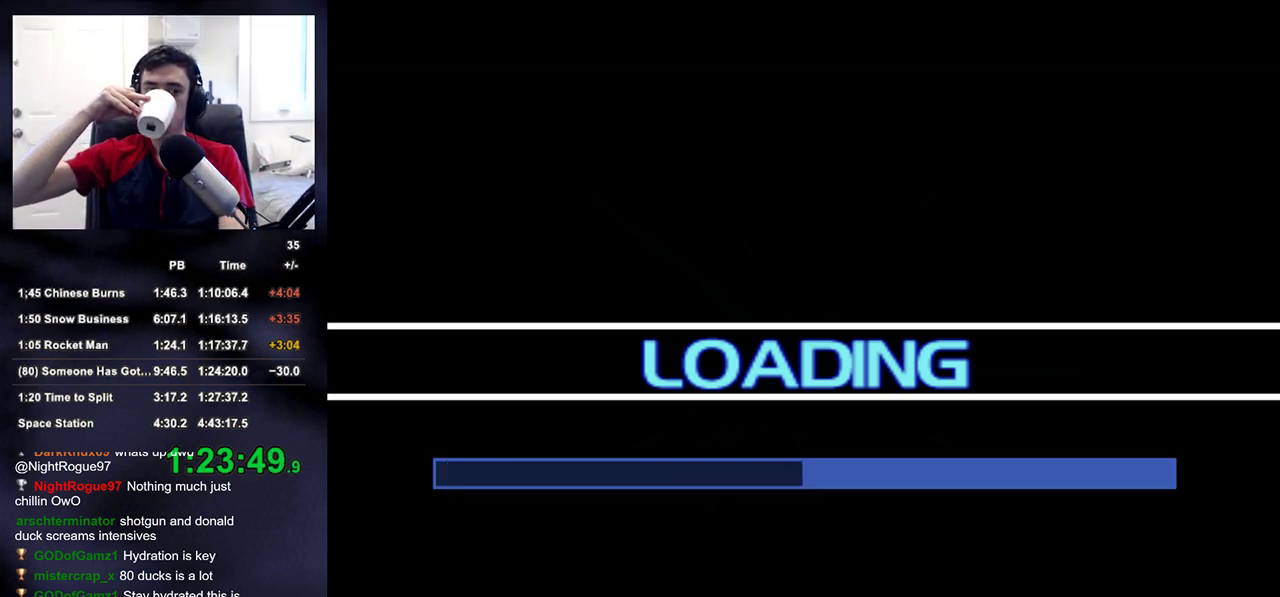
{"buttons": ["CROSS"], "left_stick": "center", "right_stick": "center", "events": [[50, "CROSS", "up"], [117, "CROSS", "down"], [200, "CROSS", "up"], [283, "CROSS", "down"], [367, "CROSS", "up"], [433, "CROSS", "down"]]}
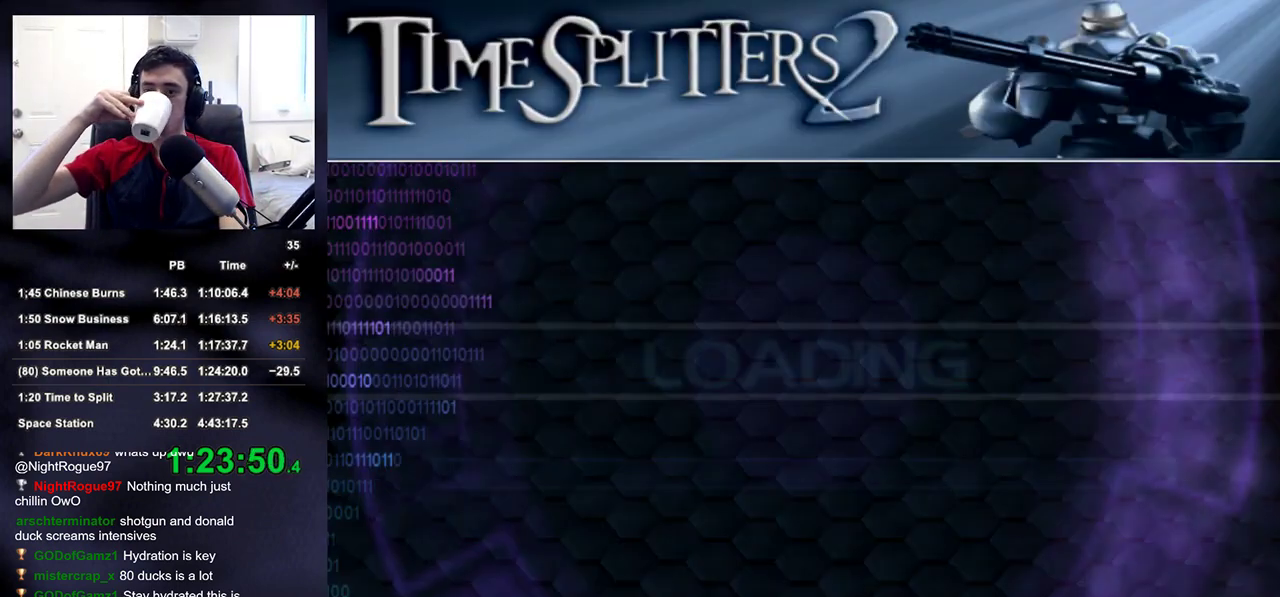
{"buttons": ["CROSS"], "left_stick": "center", "right_stick": "center", "events": [[17, "CROSS", "up"], [83, "CROSS", "down"], [167, "CROSS", "up"], [267, "CROSS", "down"], [333, "CROSS", "up"], [433, "CROSS", "down"]]}
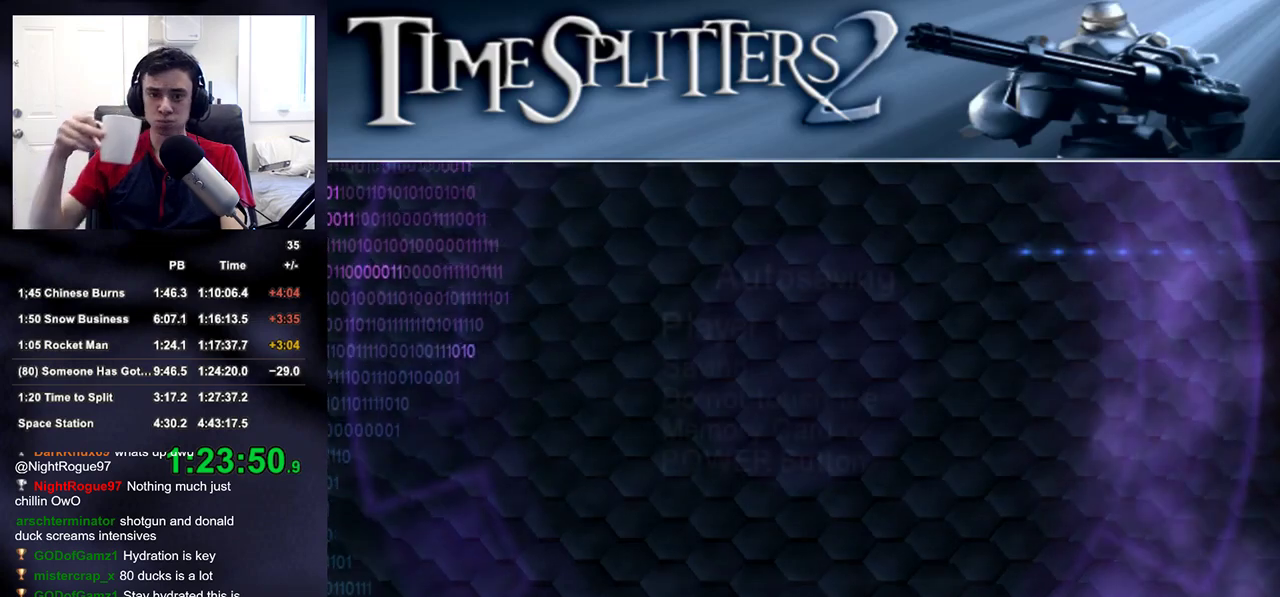
{"buttons": [], "left_stick": "center", "right_stick": "center", "events": [[17, "CROSS", "up"], [83, "CROSS", "down"], [150, "CROSS", "up"], [217, "CROSS", "down"], [300, "CROSS", "up"], [367, "CROSS", "down"], [450, "CROSS", "up"]]}
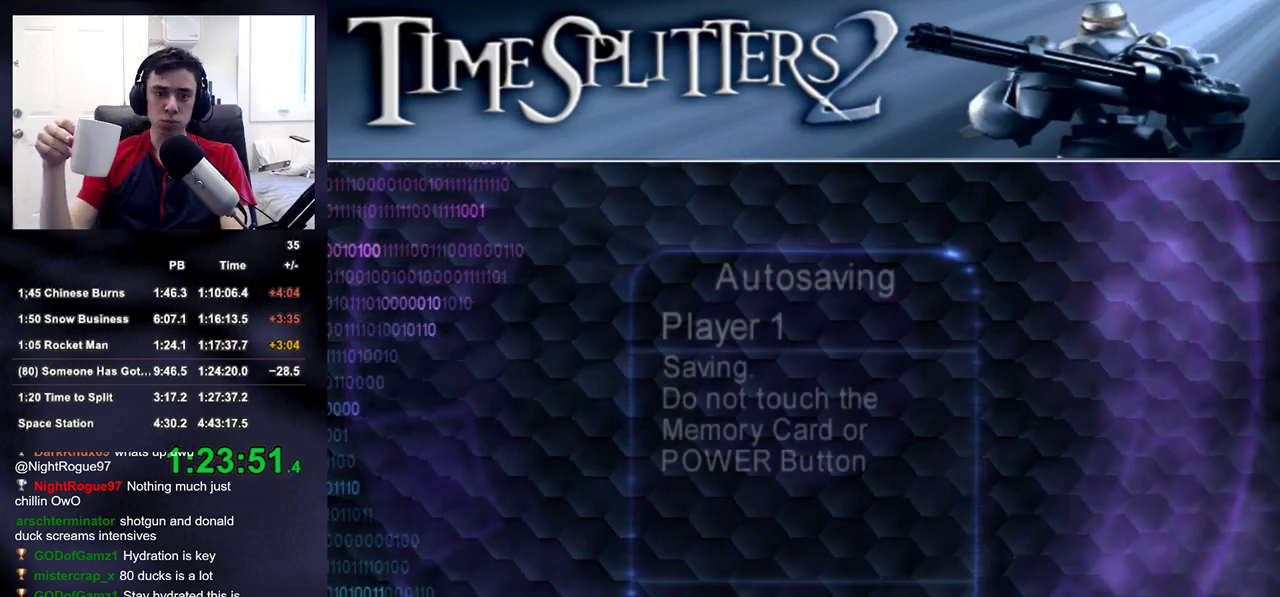
{"buttons": ["CROSS"], "left_stick": "center", "right_stick": "center", "events": [[17, "CROSS", "down"], [100, "CROSS", "up"], [167, "CROSS", "down"], [250, "CROSS", "up"], [300, "CROSS", "down"], [383, "CROSS", "up"], [467, "CROSS", "down"]]}
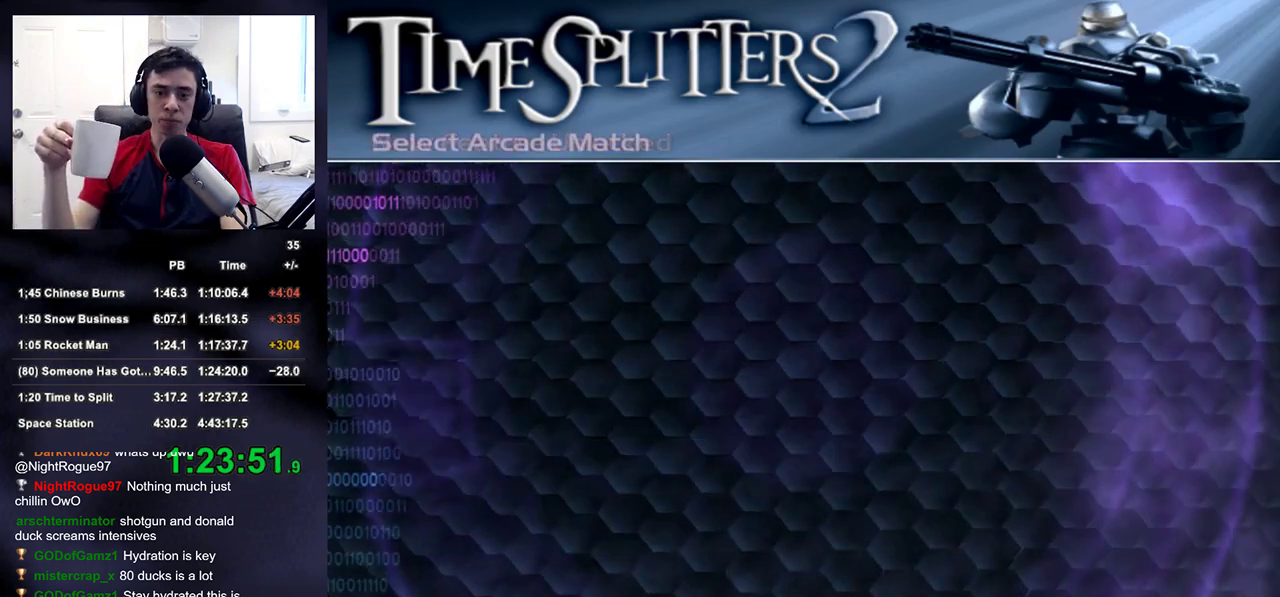
{"buttons": [], "left_stick": "center", "right_stick": "center", "events": [[17, "CROSS", "up"], [400, "left_stick", "down"], [500, "left_stick", "center"]]}
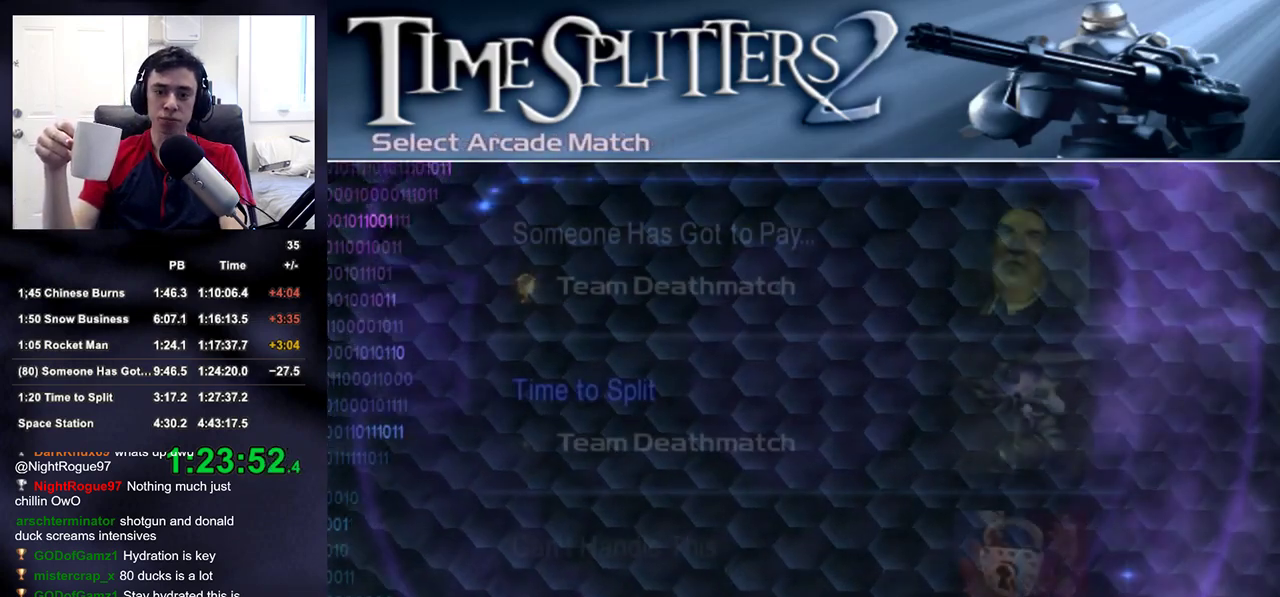
{"buttons": [], "left_stick": "center", "right_stick": "center", "events": [[217, "CROSS", "down"], [300, "CROSS", "up"]]}
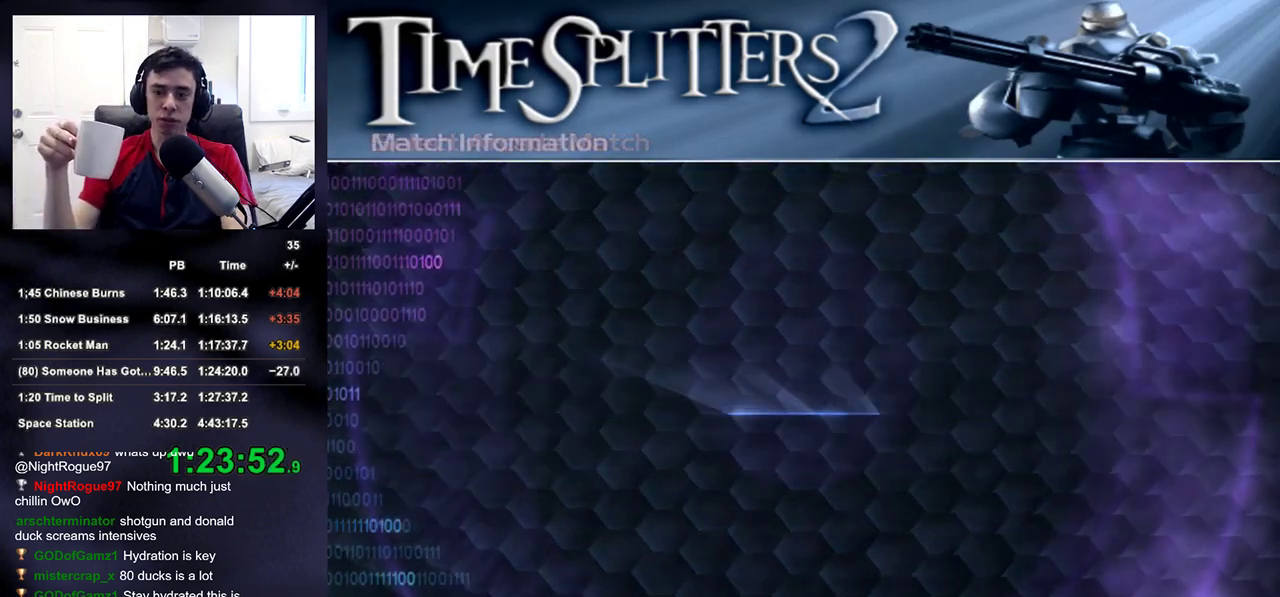
{"buttons": ["CIRCLE"], "left_stick": "center", "right_stick": "center", "events": [[333, "CIRCLE", "down"], [417, "CIRCLE", "up"], [483, "CIRCLE", "down"]]}
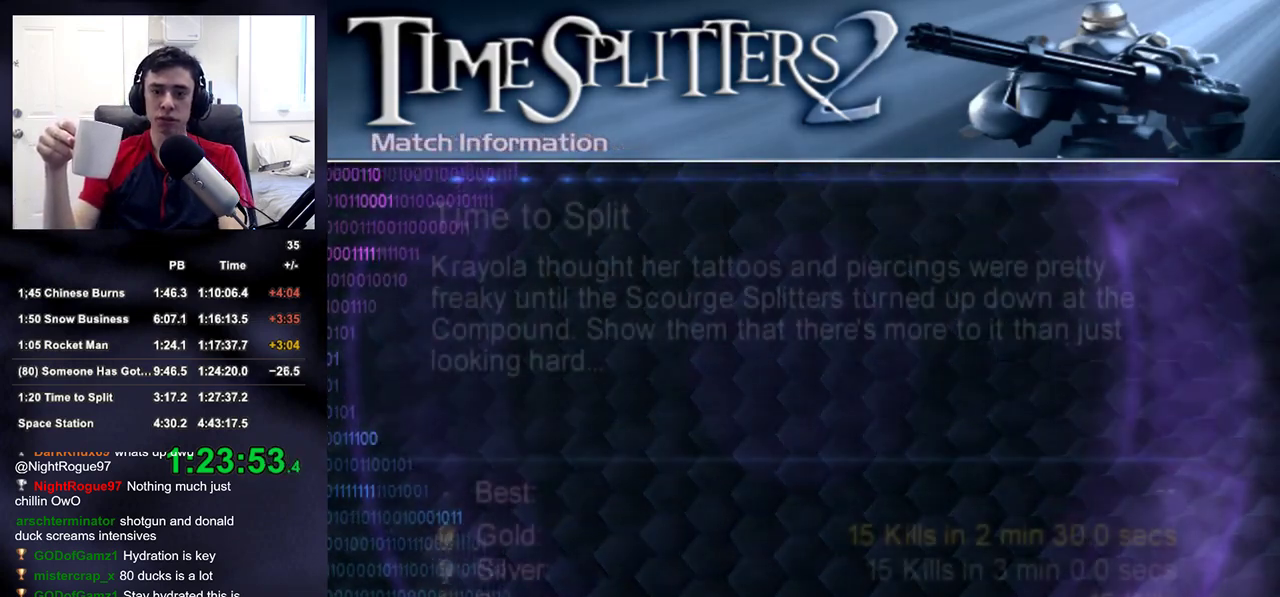
{"buttons": [], "left_stick": "center", "right_stick": "center", "events": [[50, "CIRCLE", "up"], [133, "CIRCLE", "down"], [200, "CIRCLE", "up"], [267, "CIRCLE", "down"], [350, "CIRCLE", "up"]]}
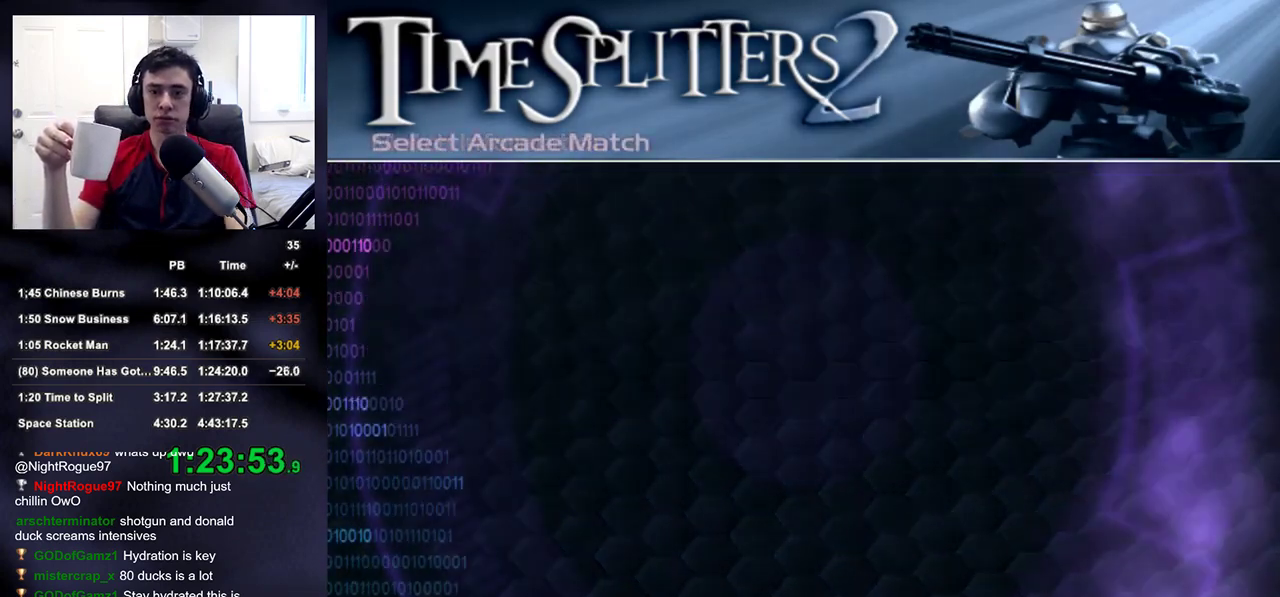
{"buttons": [], "left_stick": "center", "right_stick": "center", "events": [[300, "left_stick", "up"], [433, "left_stick", "center"]]}
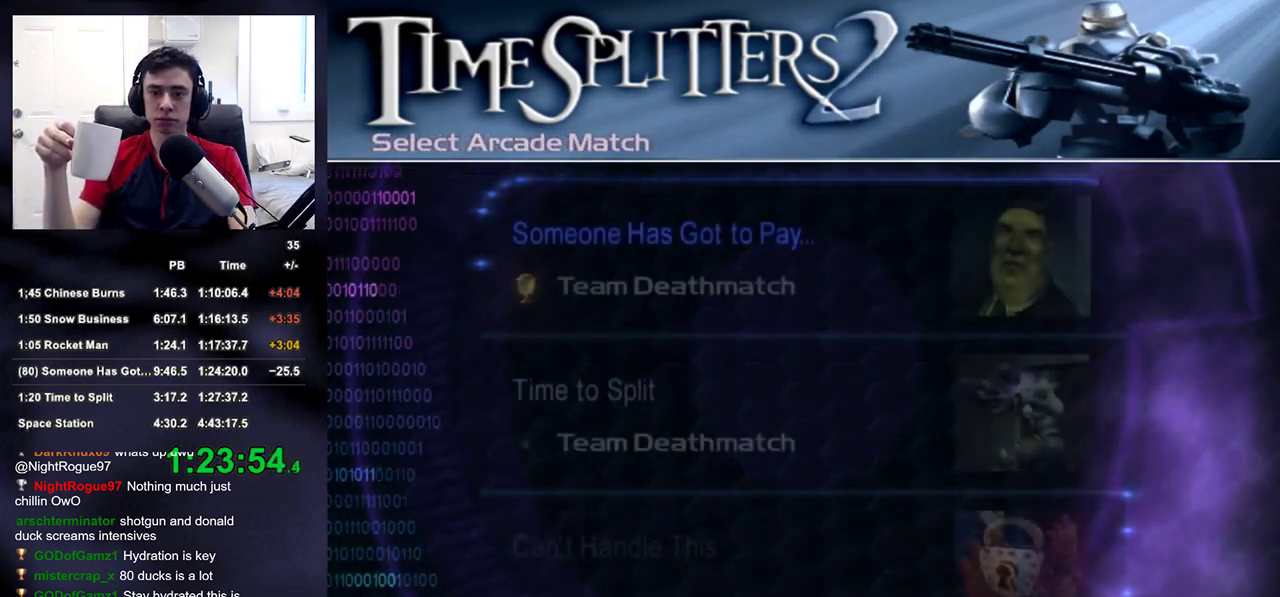
{"buttons": ["CROSS"], "left_stick": "center", "right_stick": "center", "events": [[33, "CROSS", "down"], [117, "CROSS", "up"], [167, "CROSS", "down"], [233, "CROSS", "up"], [300, "CROSS", "down"], [367, "CROSS", "up"], [450, "CROSS", "down"]]}
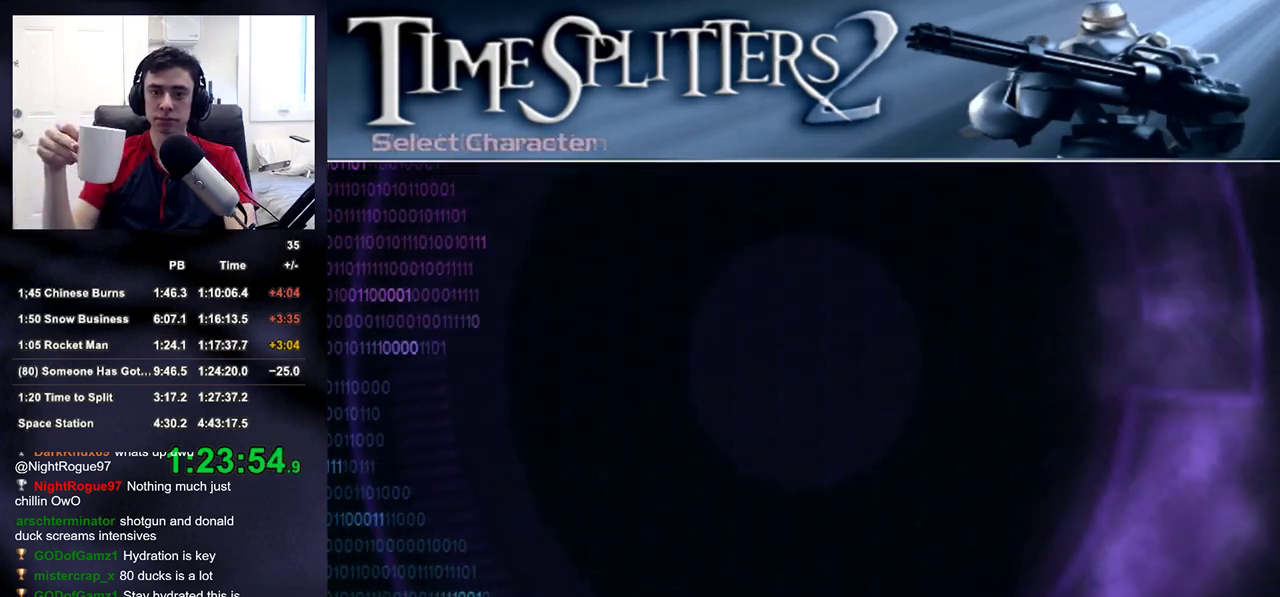
{"buttons": ["CROSS"], "left_stick": "center", "right_stick": "center", "events": [[17, "CROSS", "up"], [67, "CROSS", "down"], [133, "CROSS", "up"], [200, "CROSS", "down"], [283, "CROSS", "up"], [333, "CROSS", "down"], [417, "CROSS", "up"], [467, "CROSS", "down"]]}
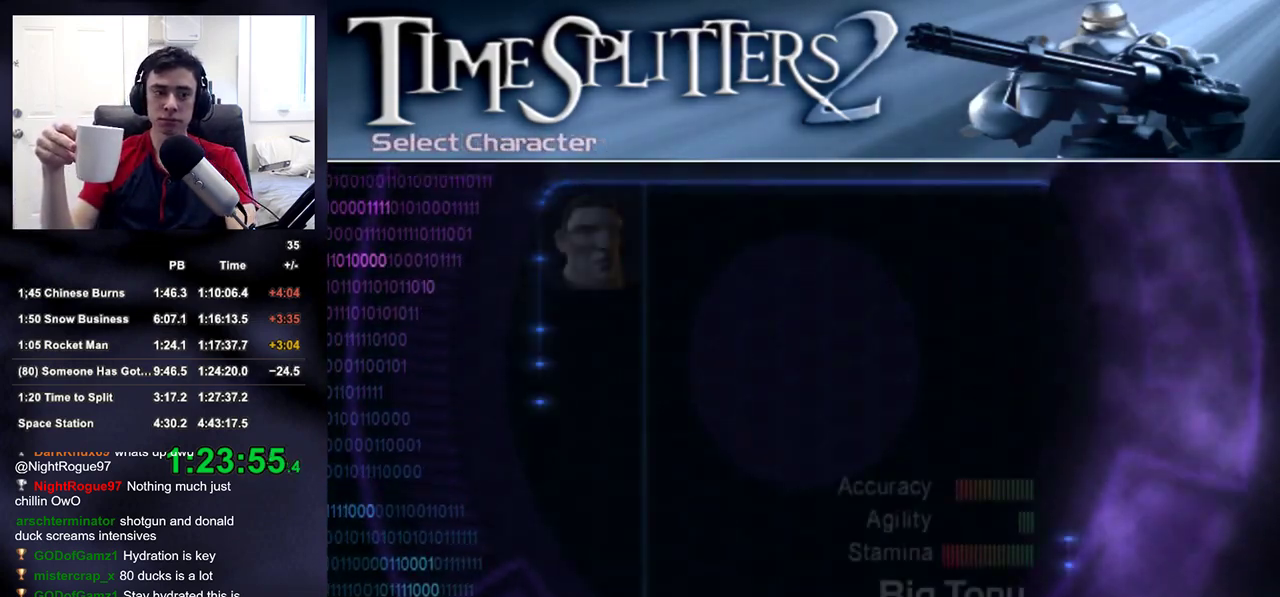
{"buttons": [], "left_stick": "center", "right_stick": "center", "events": [[33, "CROSS", "up"], [117, "CROSS", "down"], [183, "CROSS", "up"], [250, "CROSS", "down"], [317, "CROSS", "up"], [383, "CROSS", "down"], [467, "CROSS", "up"]]}